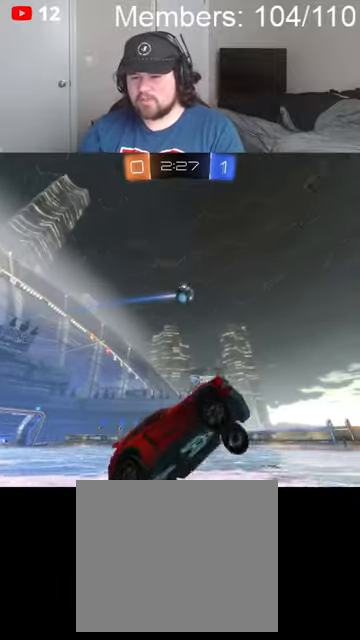
Gameplay with a controller (Xbox layout); each line is a JSON object with the inputs held at the frame after it. "events" lists button and stick changes between this image and that frame as [ms after this image, input, new state], when the widget could be followed in between.
{"buttons": ["R2"], "left_stick": "right", "right_stick": "center", "events": [[300, "left_stick", "right"]]}
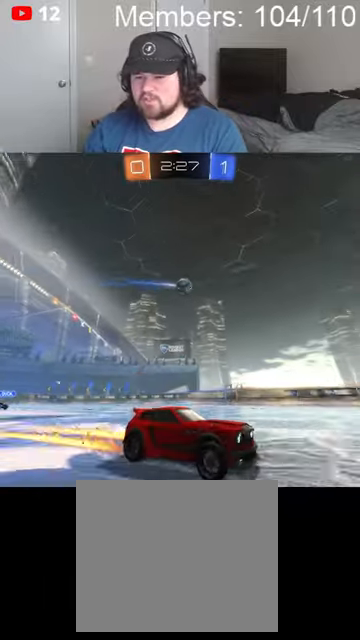
{"buttons": ["R2"], "left_stick": "center", "right_stick": "center", "events": [[34, "left_stick", "center"]]}
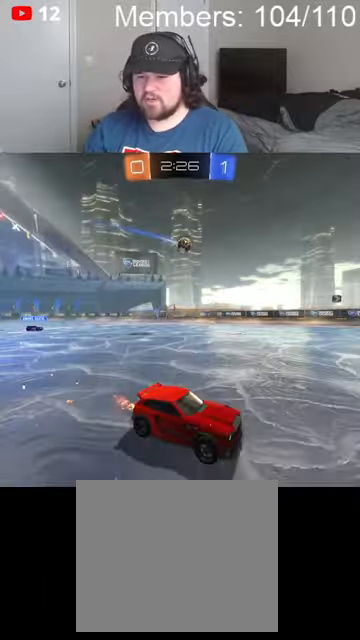
{"buttons": [], "left_stick": "center", "right_stick": "center", "events": [[267, "left_stick", "left"], [434, "R2", "up"], [434, "left_stick", "center"]]}
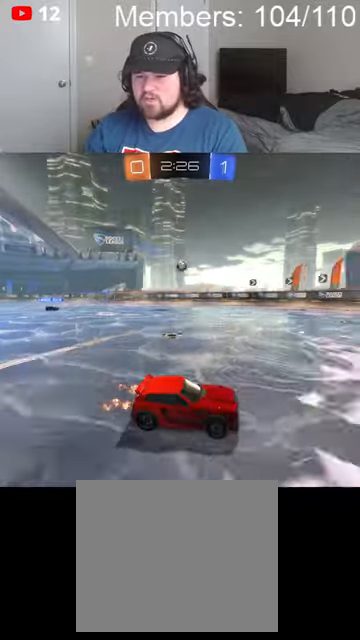
{"buttons": [], "left_stick": "left", "right_stick": "center", "events": [[100, "left_stick", "left"]]}
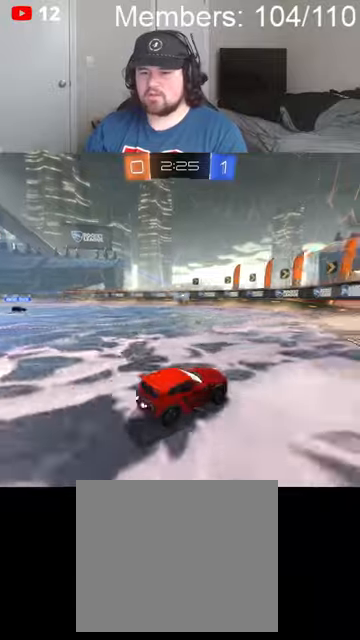
{"buttons": ["R2"], "left_stick": "right", "right_stick": "center", "events": [[100, "left_stick", "center"], [334, "R2", "down"], [334, "left_stick", "right"]]}
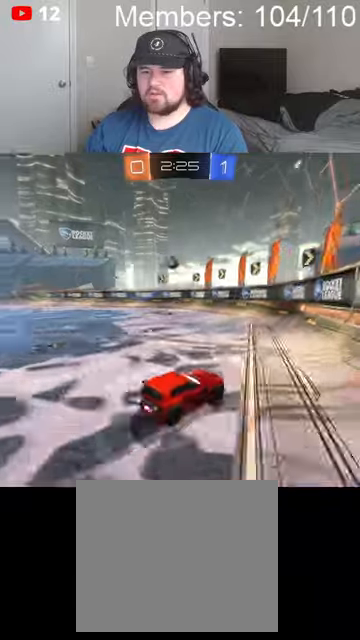
{"buttons": ["R2"], "left_stick": "right", "right_stick": "center", "events": []}
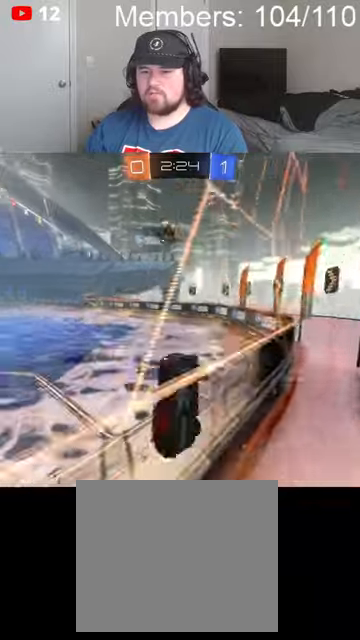
{"buttons": ["L1", "R2"], "left_stick": "down-left", "right_stick": "center", "events": [[34, "L2", "down"], [67, "R2", "up"], [134, "A", "down"], [167, "L2", "up"], [167, "R2", "down"], [300, "B", "down"], [434, "left_stick", "down-left"], [467, "L1", "down"], [500, "A", "up"], [500, "B", "up"]]}
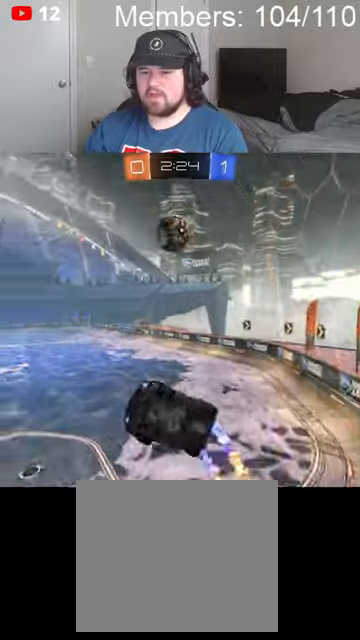
{"buttons": ["R2"], "left_stick": "down-left", "right_stick": "center", "events": [[34, "A", "down"], [67, "B", "down"], [167, "L1", "up"], [267, "A", "up"], [300, "B", "up"]]}
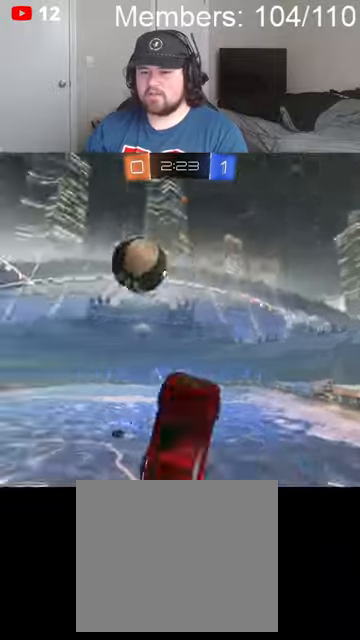
{"buttons": ["A", "B", "L1", "R2"], "left_stick": "left", "right_stick": "center", "events": [[300, "A", "down"], [300, "B", "down"], [334, "L1", "down"], [467, "left_stick", "left"]]}
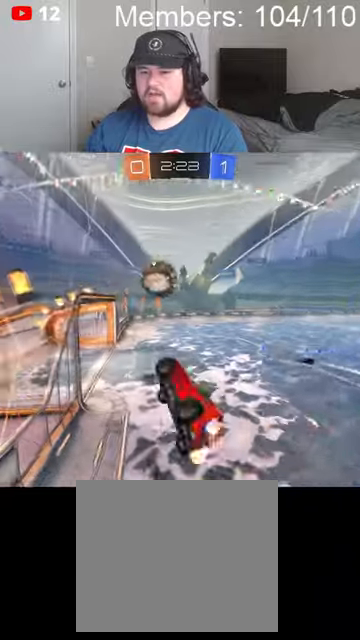
{"buttons": ["B", "R2"], "left_stick": "up-left", "right_stick": "center", "events": [[167, "L1", "up"], [167, "left_stick", "up"], [367, "A", "up"], [434, "left_stick", "up-left"]]}
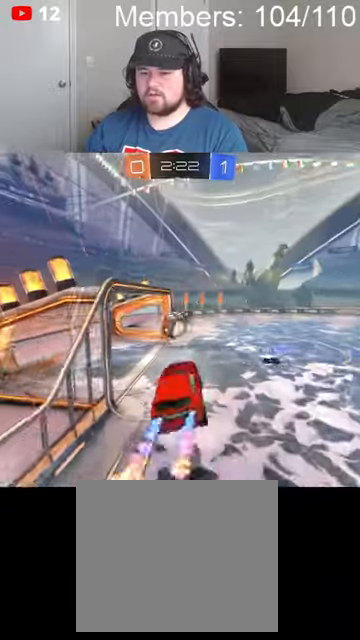
{"buttons": ["B", "R2"], "left_stick": "center", "right_stick": "center", "events": [[100, "left_stick", "left"], [267, "left_stick", "down-left"], [500, "left_stick", "center"]]}
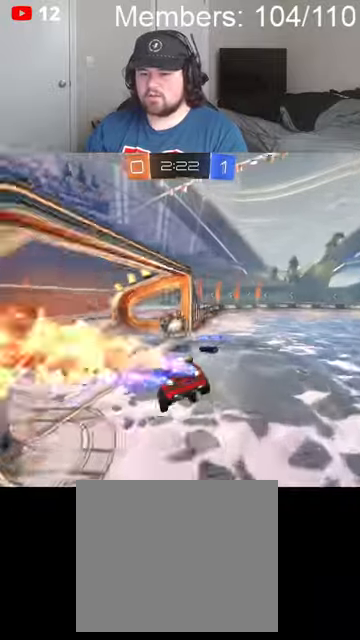
{"buttons": ["R2"], "left_stick": "left", "right_stick": "center", "events": [[367, "B", "up"], [500, "left_stick", "left"]]}
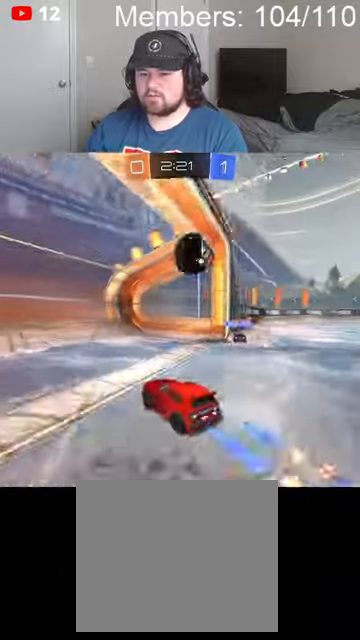
{"buttons": ["L2"], "left_stick": "right", "right_stick": "center", "events": [[167, "left_stick", "right"], [300, "R2", "up"], [334, "L2", "down"]]}
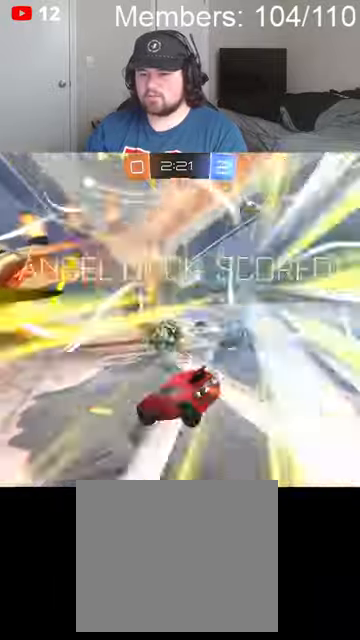
{"buttons": ["DPAD_RIGHT"], "left_stick": "center", "right_stick": "center", "events": [[200, "L2", "up"], [367, "left_stick", "center"], [500, "DPAD_RIGHT", "down"]]}
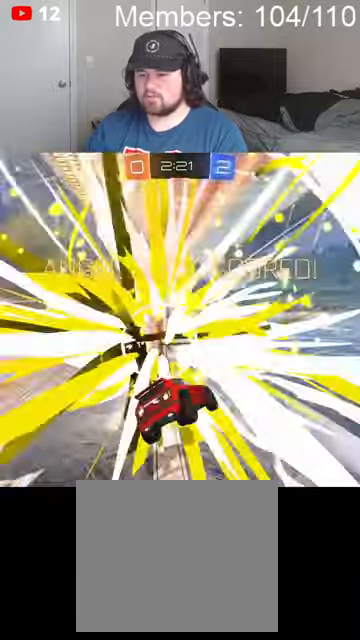
{"buttons": [], "left_stick": "center", "right_stick": "center", "events": [[100, "DPAD_RIGHT", "up"], [134, "DPAD_UP", "down"], [234, "DPAD_UP", "up"]]}
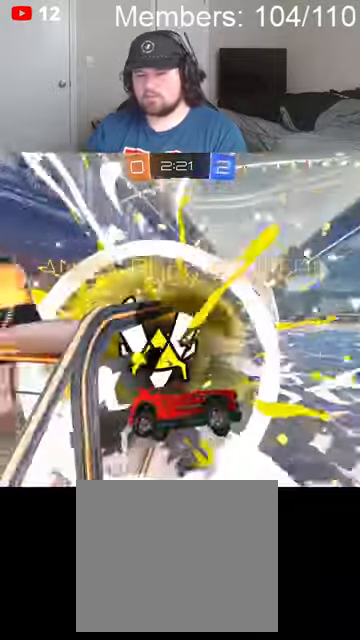
{"buttons": [], "left_stick": "center", "right_stick": "center", "events": []}
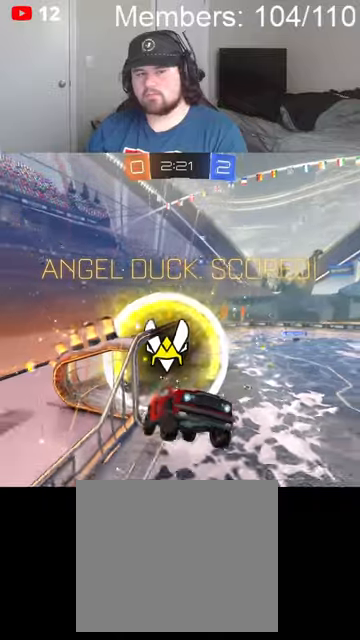
{"buttons": [], "left_stick": "center", "right_stick": "center", "events": []}
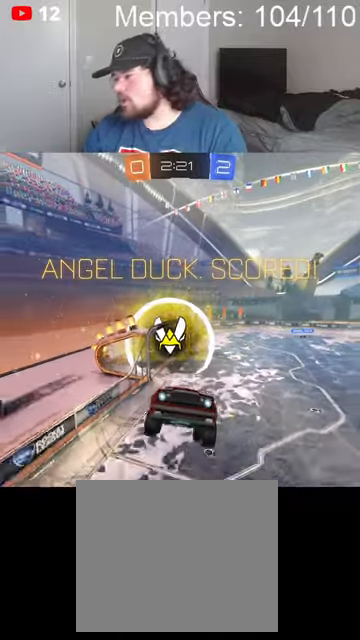
{"buttons": [], "left_stick": "center", "right_stick": "center", "events": []}
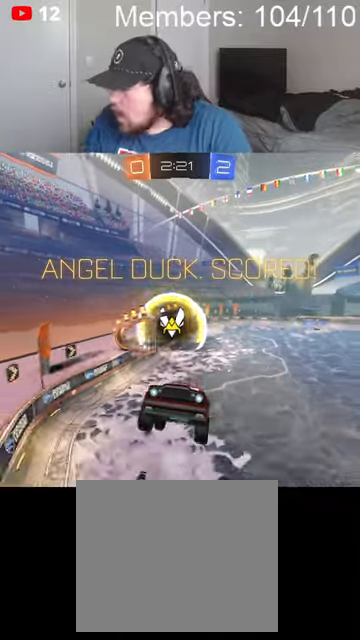
{"buttons": [], "left_stick": "center", "right_stick": "center", "events": []}
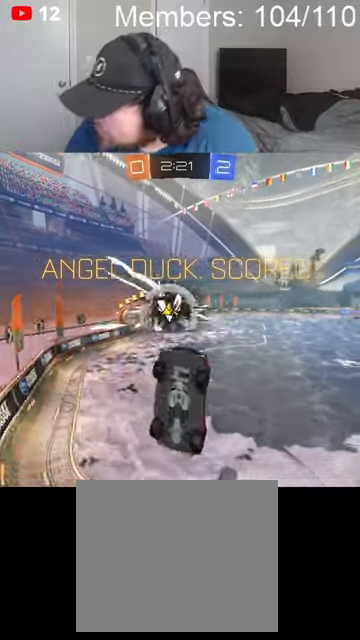
{"buttons": [], "left_stick": "center", "right_stick": "center", "events": []}
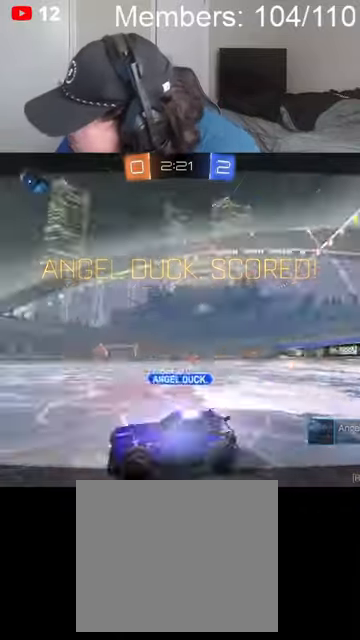
{"buttons": ["R2"], "left_stick": "center", "right_stick": "center", "events": [[300, "R2", "down"]]}
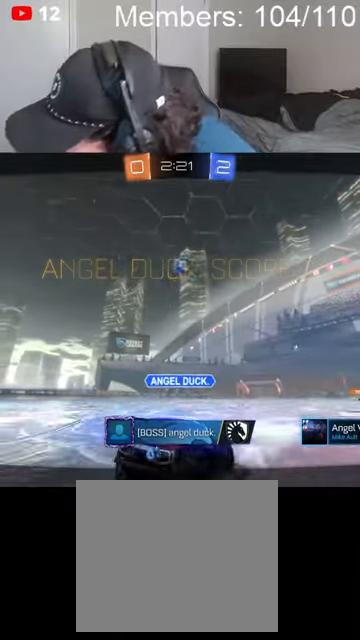
{"buttons": ["A", "X"], "left_stick": "center", "right_stick": "center", "events": [[334, "A", "down"], [334, "X", "down"], [500, "R2", "up"]]}
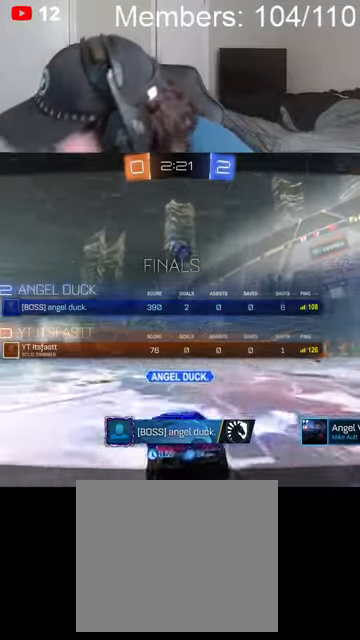
{"buttons": ["A"], "left_stick": "center", "right_stick": "center", "events": [[67, "X", "up"], [134, "A", "up"], [500, "A", "down"]]}
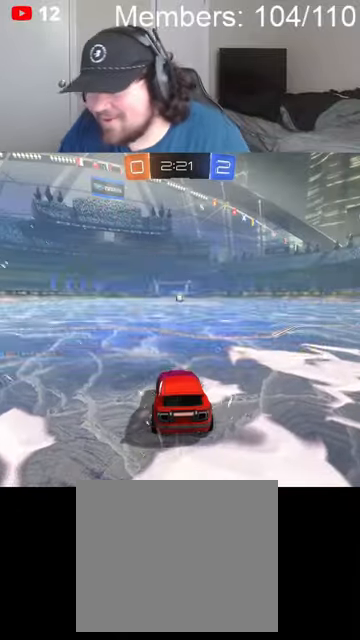
{"buttons": [], "left_stick": "center", "right_stick": "center", "events": [[34, "X", "down"], [267, "A", "up"], [300, "X", "up"]]}
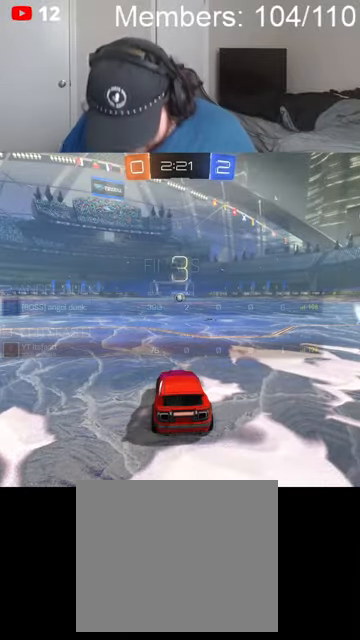
{"buttons": [], "left_stick": "center", "right_stick": "center", "events": [[100, "A", "down"], [134, "X", "down"], [267, "A", "up"], [300, "X", "up"]]}
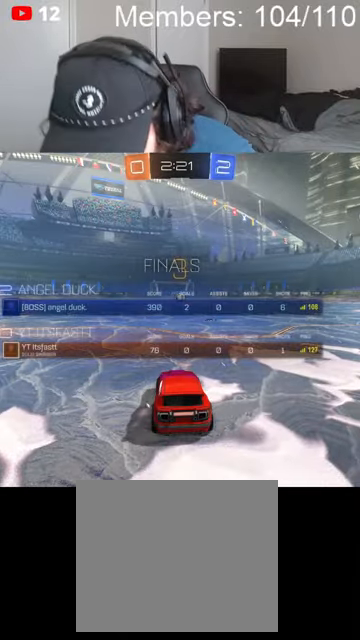
{"buttons": ["R2"], "left_stick": "center", "right_stick": "center", "events": [[300, "R2", "down"]]}
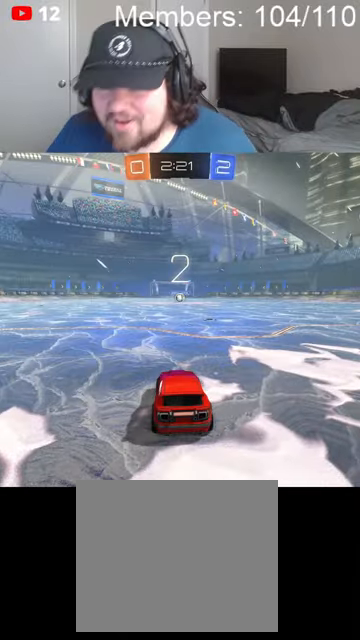
{"buttons": ["B", "R2"], "left_stick": "center", "right_stick": "center", "events": [[67, "B", "down"]]}
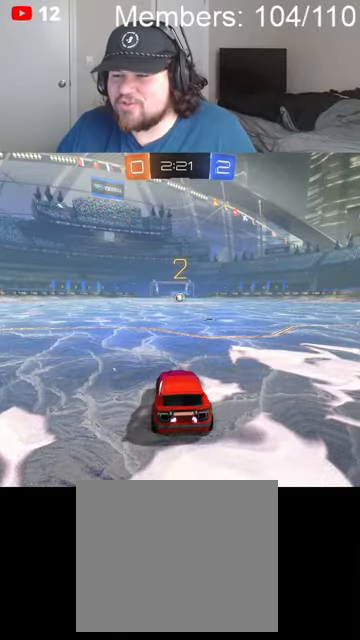
{"buttons": ["B"], "left_stick": "center", "right_stick": "center", "events": [[434, "R2", "up"]]}
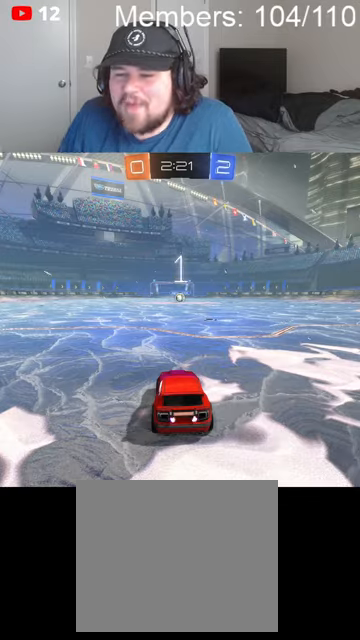
{"buttons": ["B", "R2"], "left_stick": "center", "right_stick": "center", "events": [[334, "R2", "down"]]}
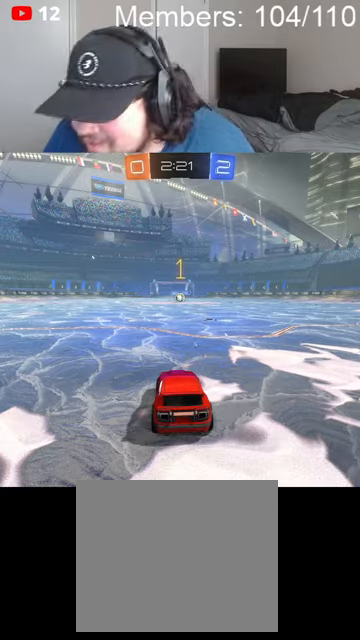
{"buttons": ["B", "R2"], "left_stick": "center", "right_stick": "center", "events": []}